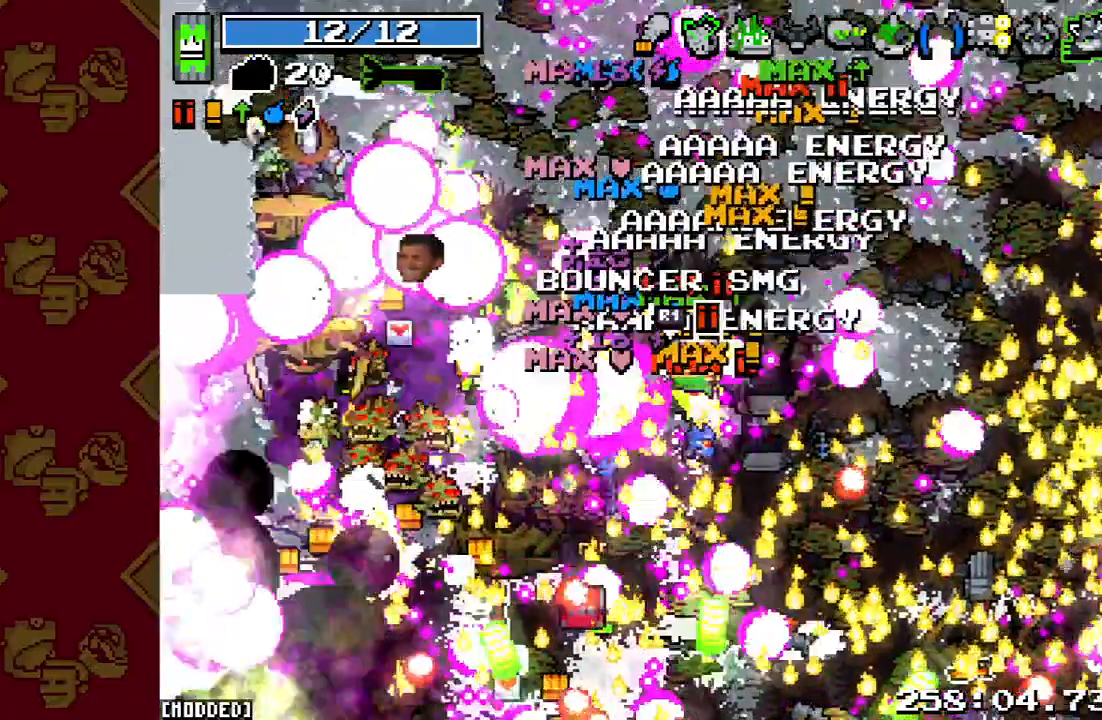
Gameplay with a controller (PlayStation layout); each line is a JSON object with the inputs held at the frame after it. "events" lists button and stick changes between this image and that frame as [ms after this image, input, new state], when the widget could be followed in between. Not read: L3 R3.
{"buttons": ["R2"], "left_stick": "up-left", "right_stick": "left", "events": [[400, "L1", "up"], [433, "R2", "down"]]}
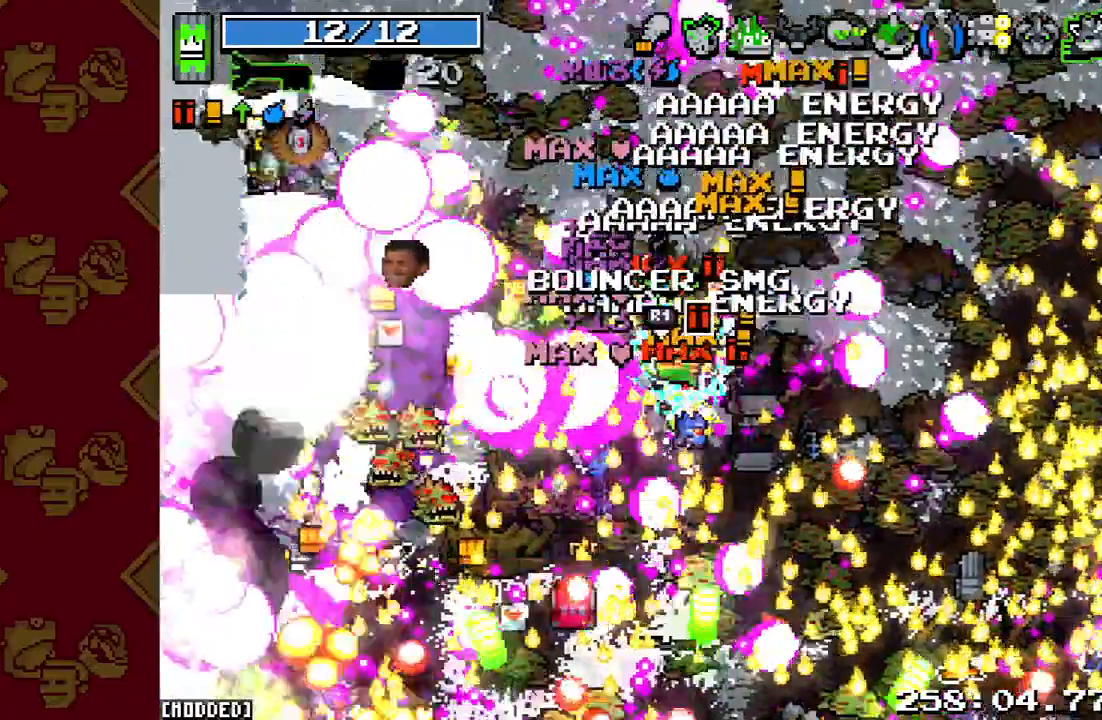
{"buttons": [], "left_stick": "up-left", "right_stick": "left", "events": [[267, "R2", "up"]]}
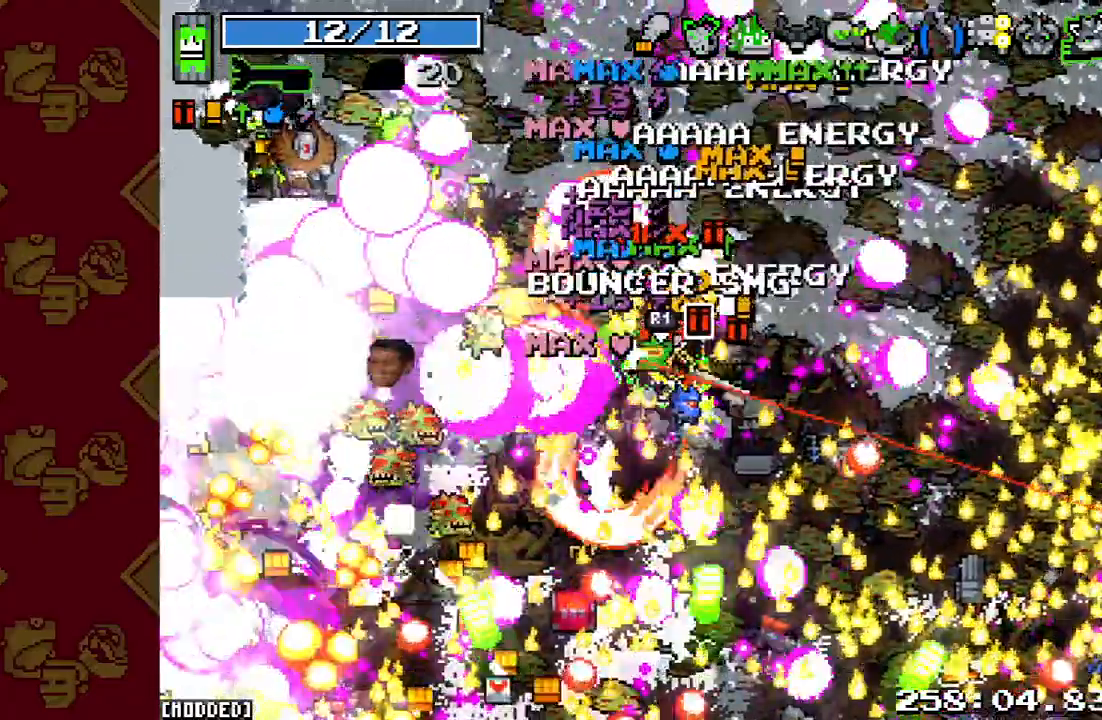
{"buttons": [], "left_stick": "up-left", "right_stick": "left", "events": []}
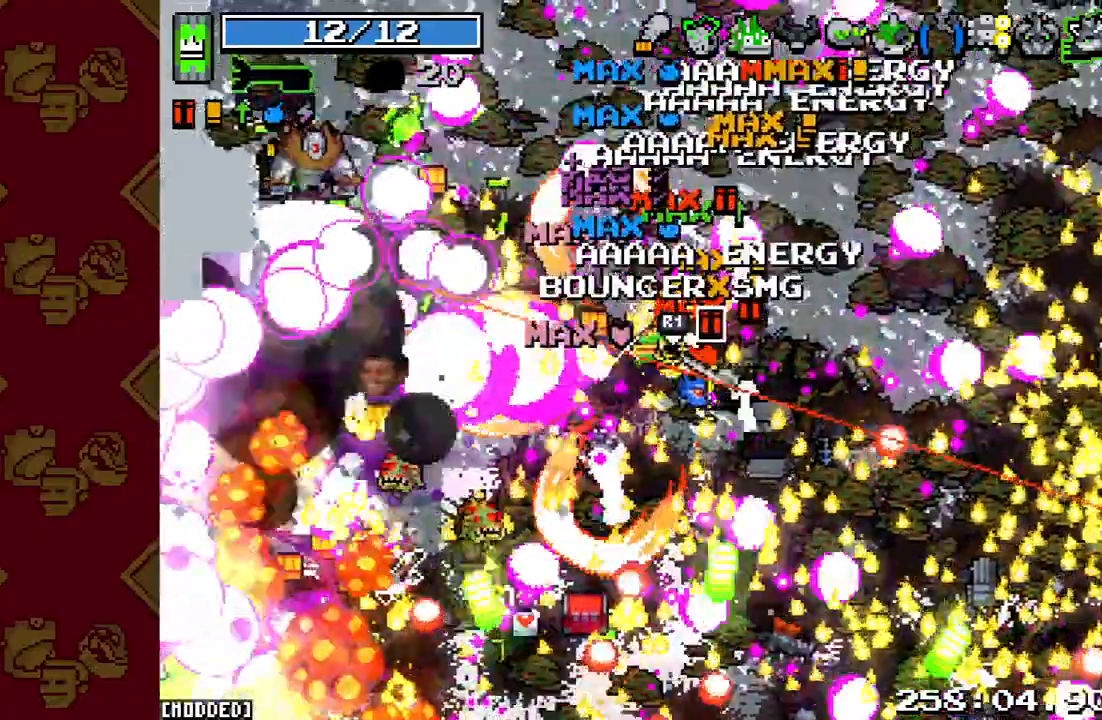
{"buttons": [], "left_stick": "up-left", "right_stick": "left", "events": []}
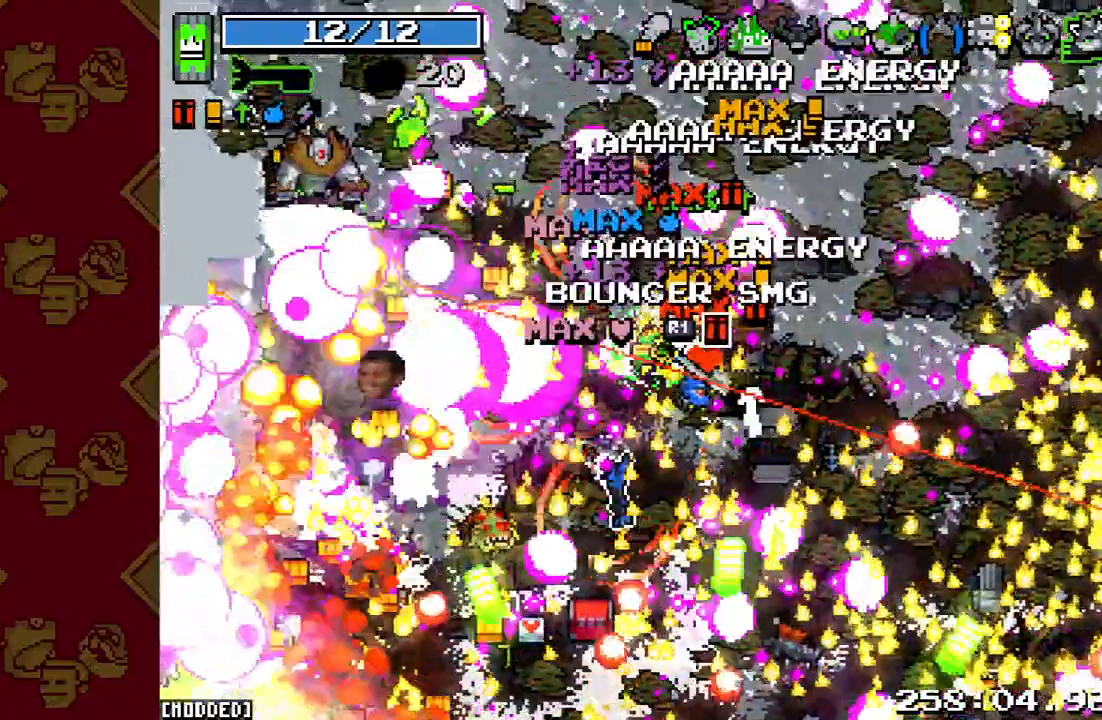
{"buttons": [], "left_stick": "up-left", "right_stick": "left", "events": []}
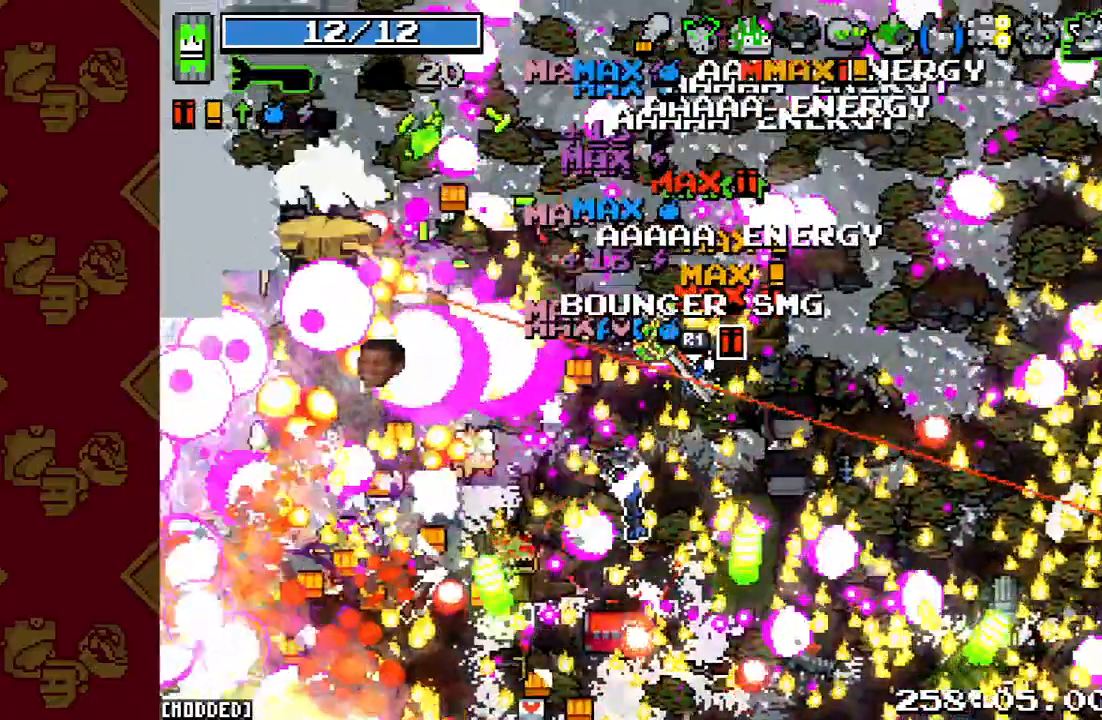
{"buttons": ["R2"], "left_stick": "up-left", "right_stick": "left", "events": [[167, "R2", "down"]]}
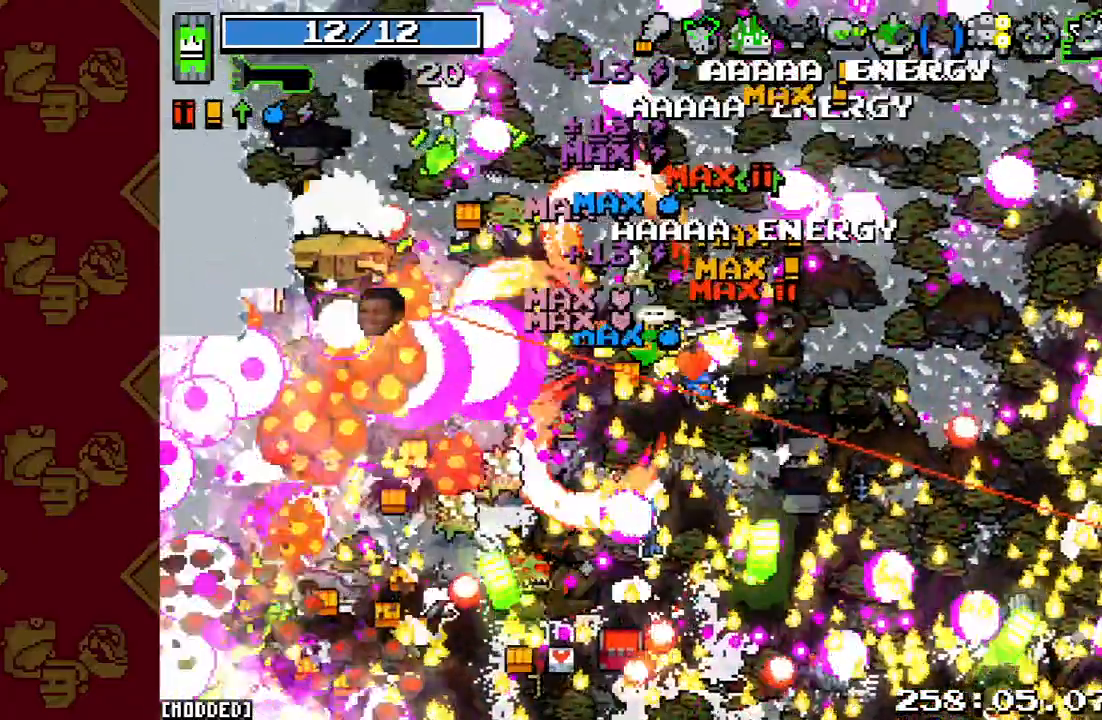
{"buttons": [], "left_stick": "up-left", "right_stick": "left", "events": [[200, "R2", "up"]]}
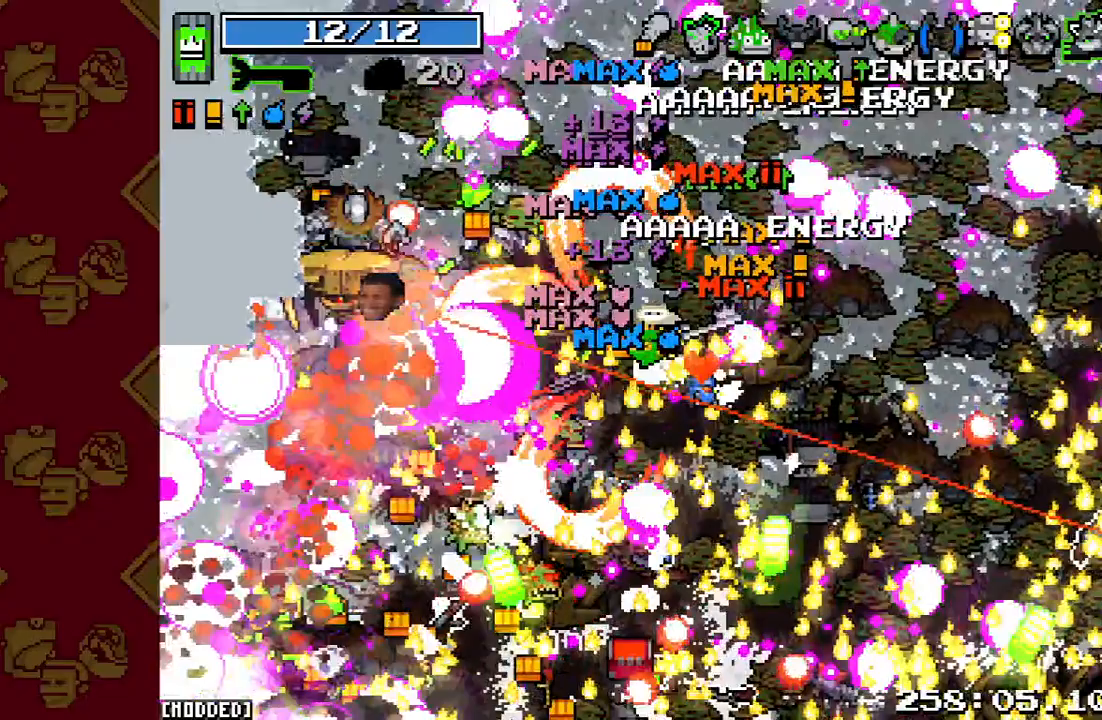
{"buttons": [], "left_stick": "up", "right_stick": "left", "events": [[400, "left_stick", "up"]]}
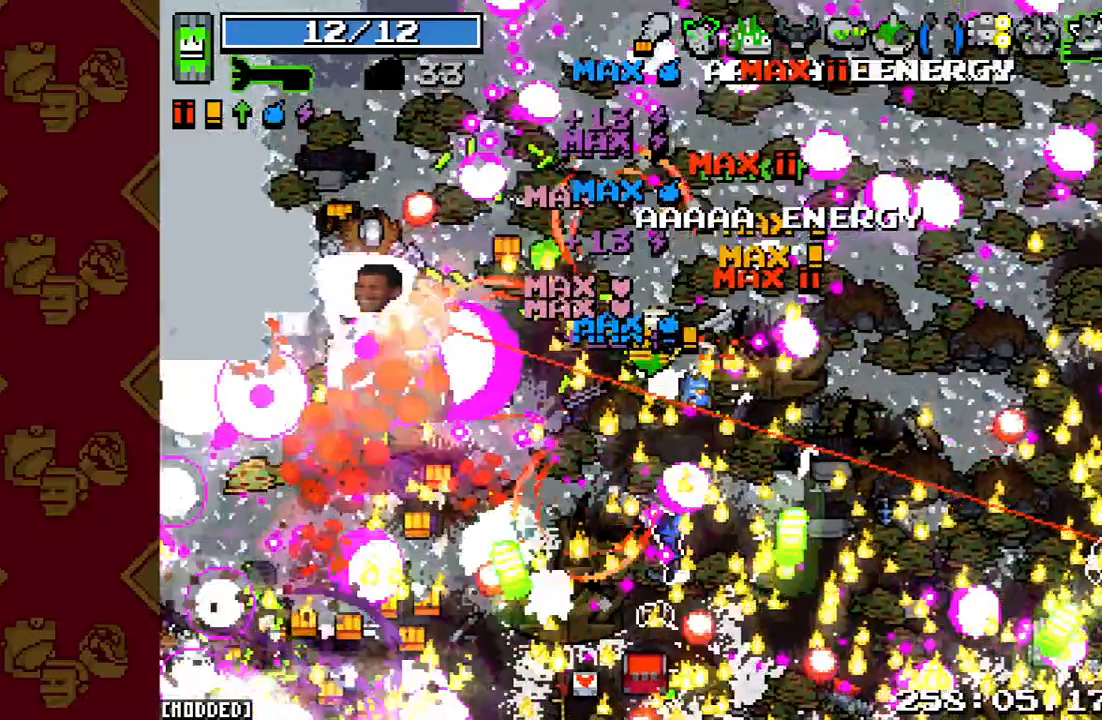
{"buttons": ["R2"], "left_stick": "up", "right_stick": "left", "events": [[433, "R2", "down"]]}
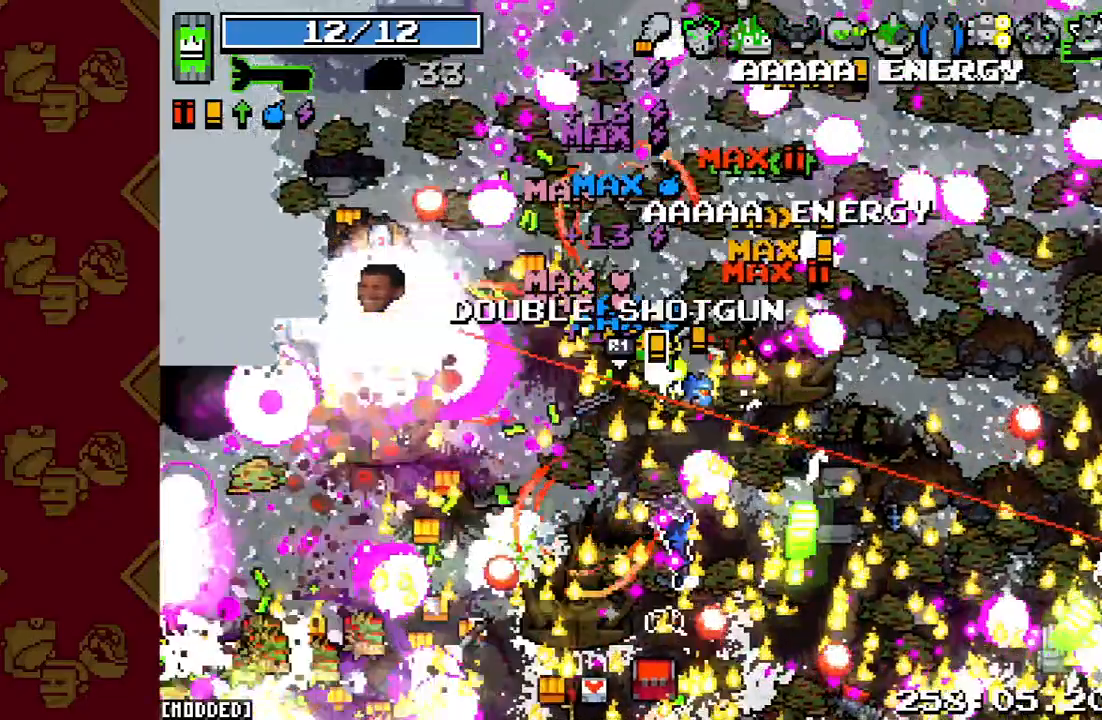
{"buttons": [], "left_stick": "up", "right_stick": "left", "events": [[133, "left_stick", "center"], [300, "left_stick", "up"], [433, "R2", "up"]]}
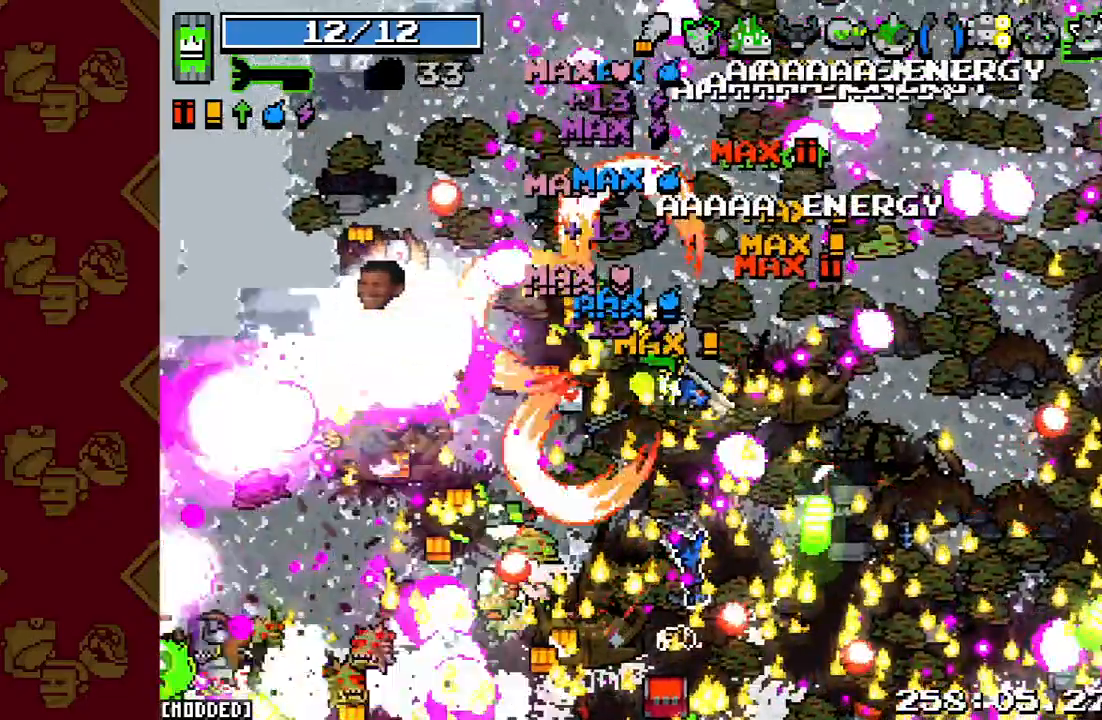
{"buttons": ["L1"], "left_stick": "up", "right_stick": "left", "events": [[133, "L1", "down"]]}
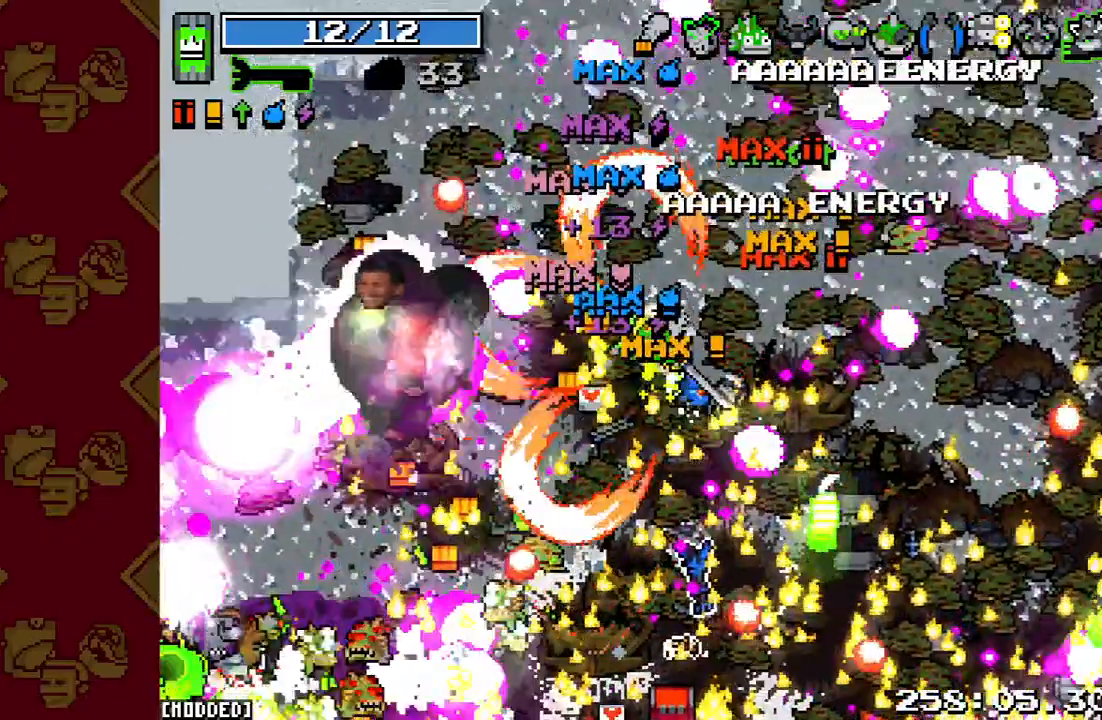
{"buttons": ["R2"], "left_stick": "up", "right_stick": "down-left", "events": [[167, "right_stick", "down-left"], [367, "L1", "up"], [400, "R2", "down"]]}
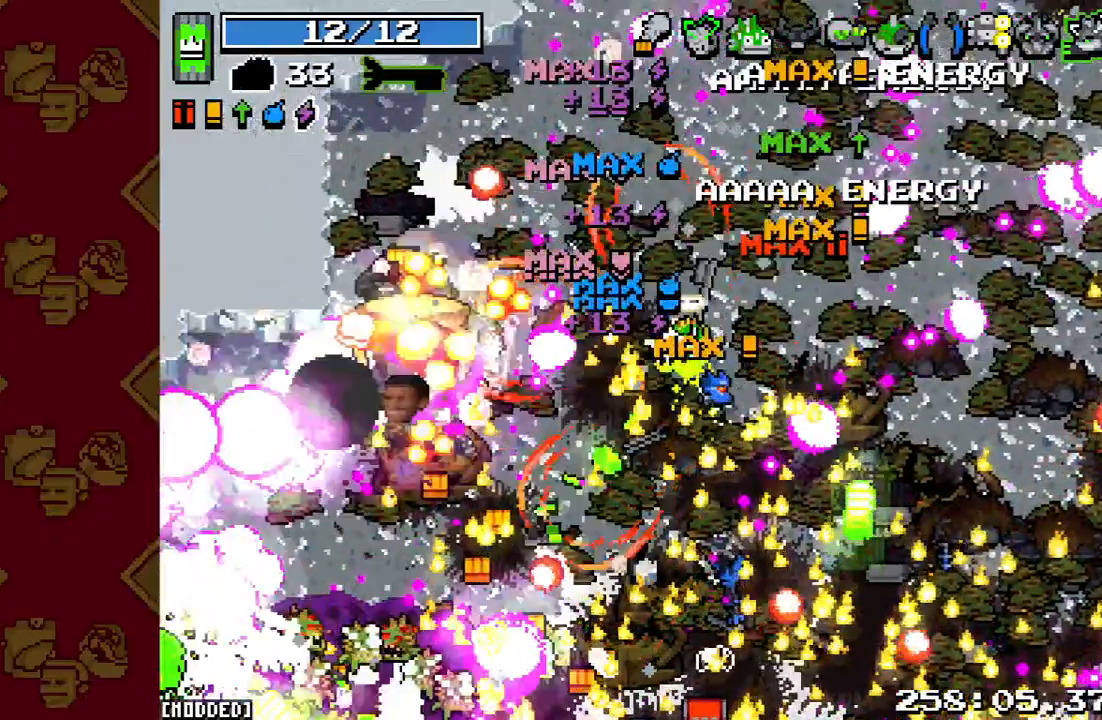
{"buttons": [], "left_stick": "up", "right_stick": "down-left", "events": [[367, "R2", "up"]]}
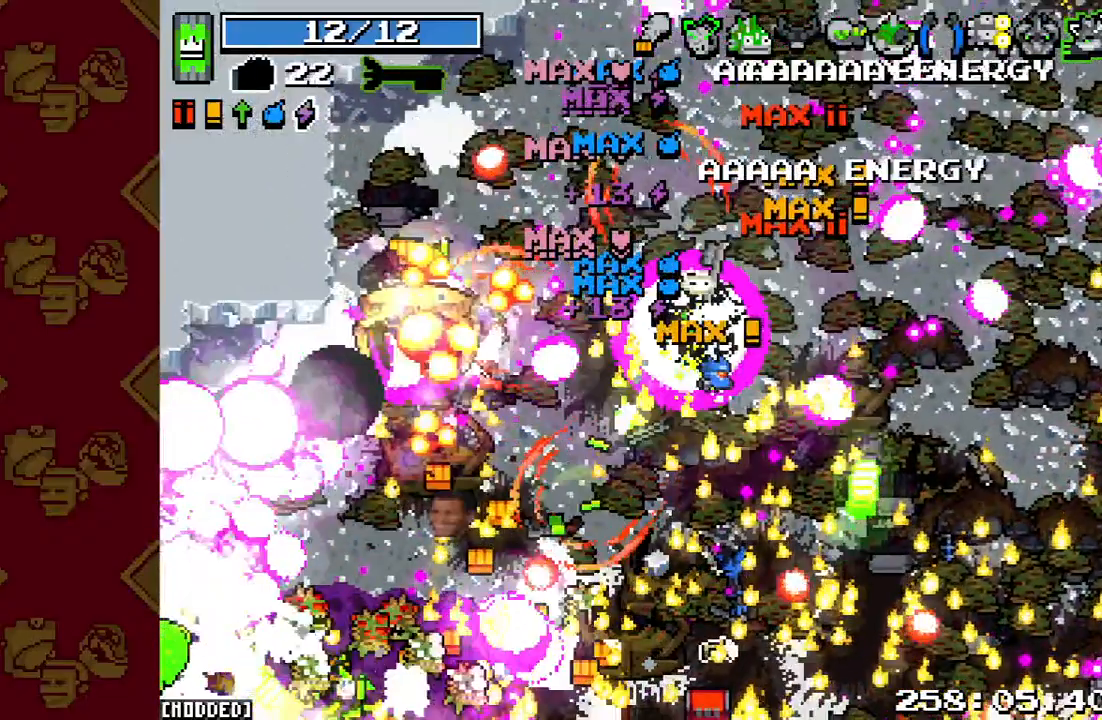
{"buttons": [], "left_stick": "up-left", "right_stick": "down-left", "events": [[33, "left_stick", "up-left"]]}
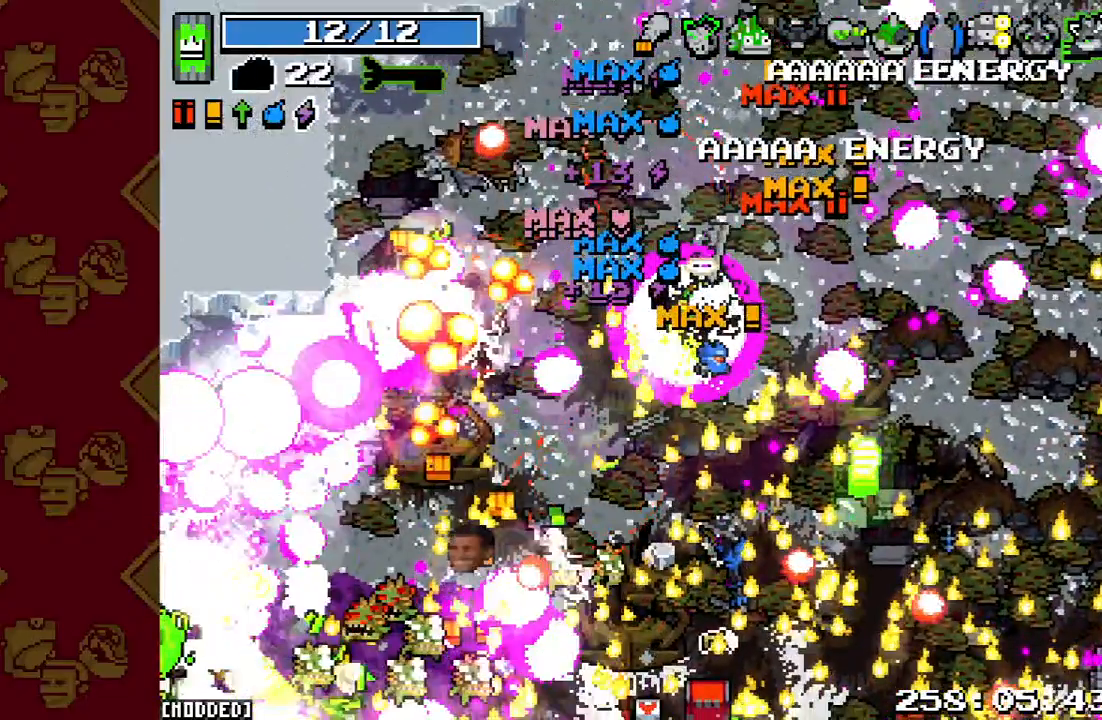
{"buttons": [], "left_stick": "up-left", "right_stick": "down-left", "events": []}
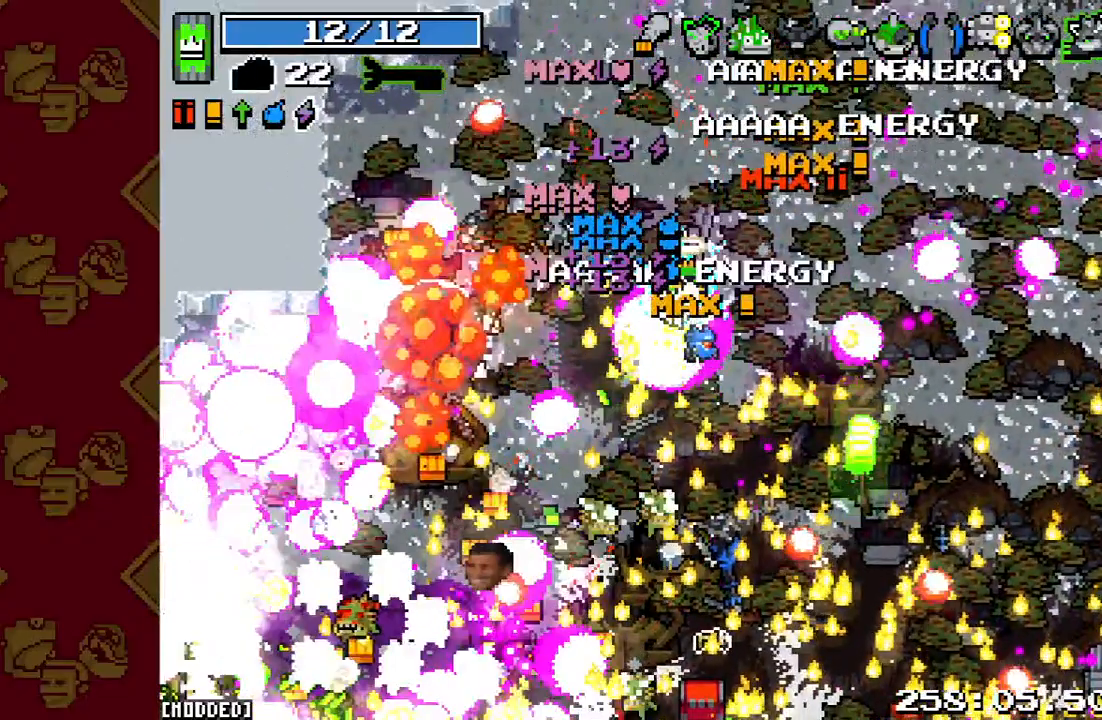
{"buttons": [], "left_stick": "up-left", "right_stick": "down-left", "events": []}
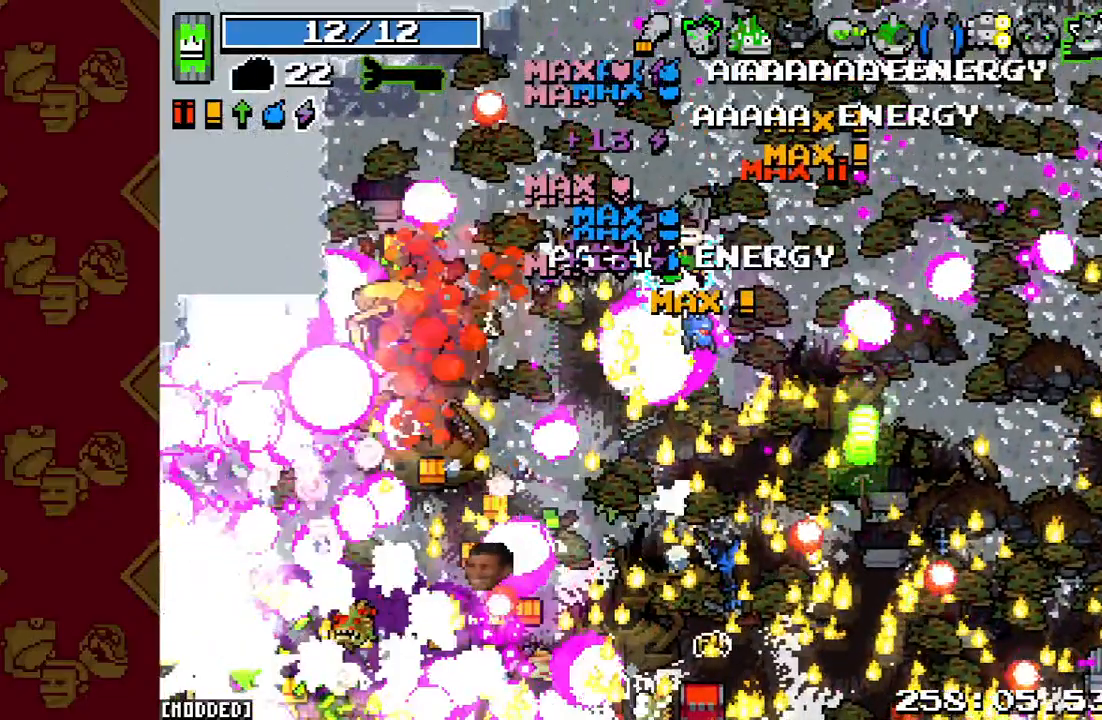
{"buttons": [], "left_stick": "up-left", "right_stick": "down-left", "events": []}
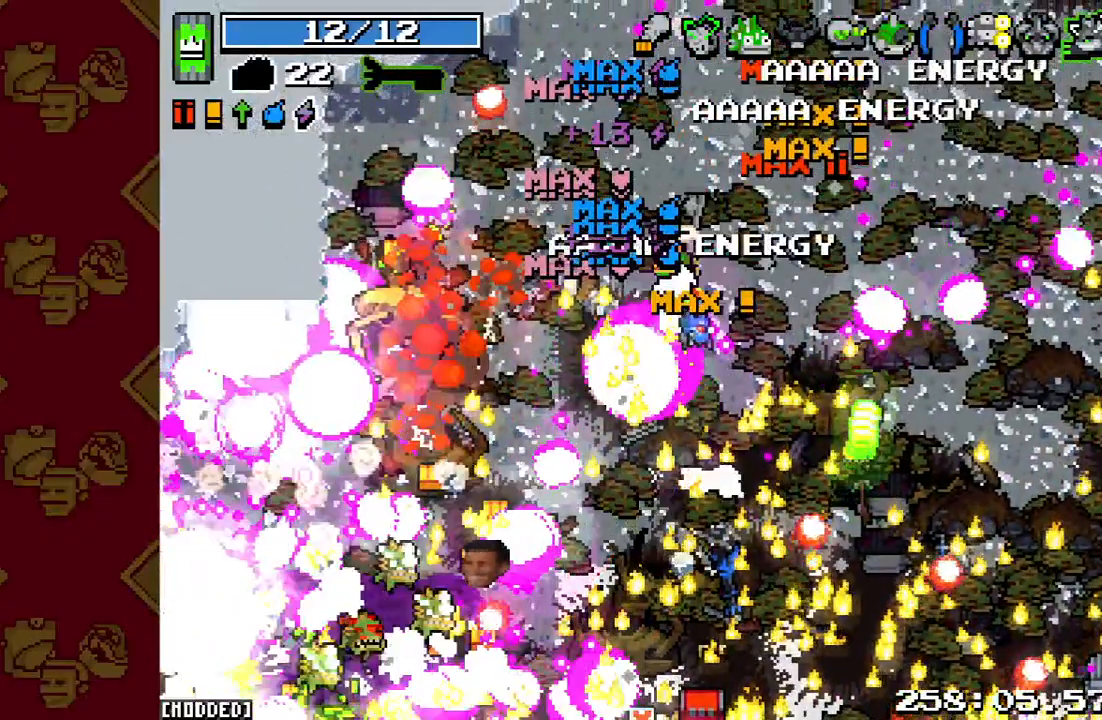
{"buttons": ["R2"], "left_stick": "up", "right_stick": "down-left", "events": [[200, "R2", "down"], [233, "left_stick", "up"]]}
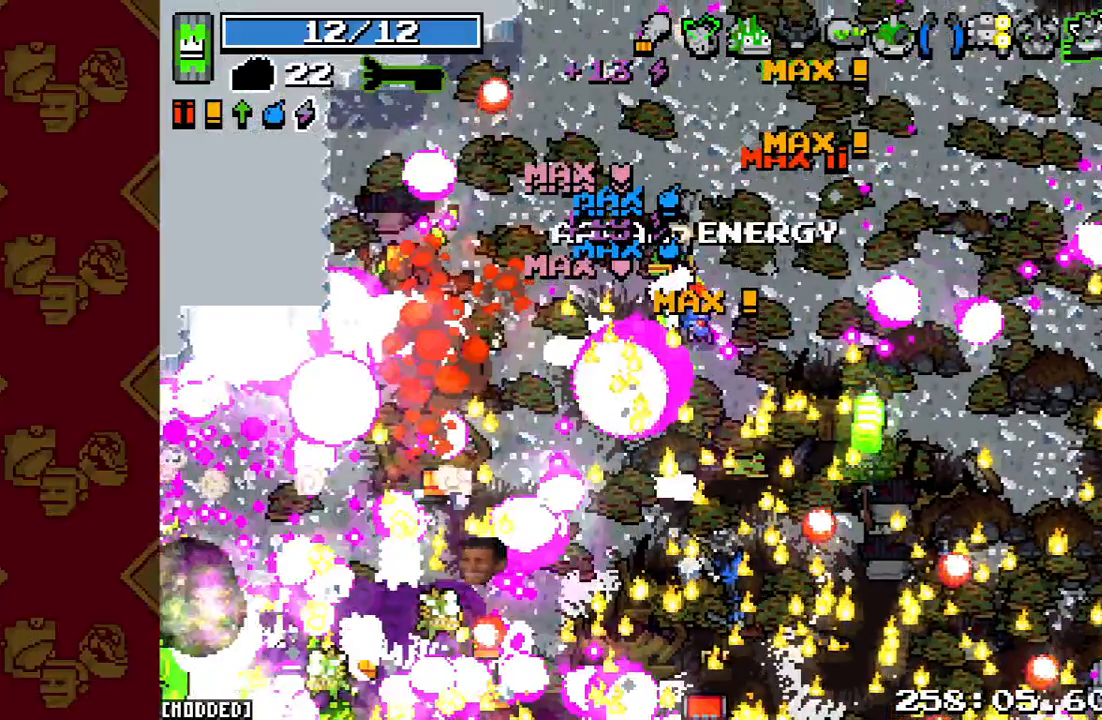
{"buttons": [], "left_stick": "down", "right_stick": "down-left", "events": [[200, "left_stick", "center"], [233, "R2", "up"], [300, "left_stick", "down"]]}
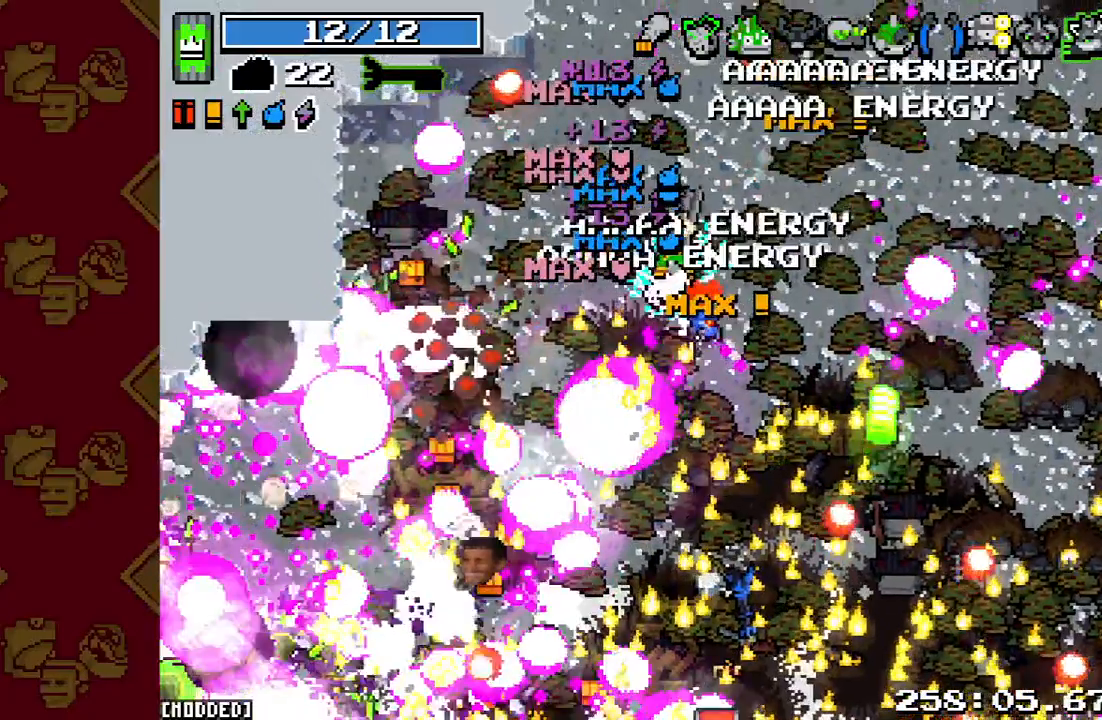
{"buttons": ["R2"], "left_stick": "down", "right_stick": "down-left", "events": [[67, "R2", "down"]]}
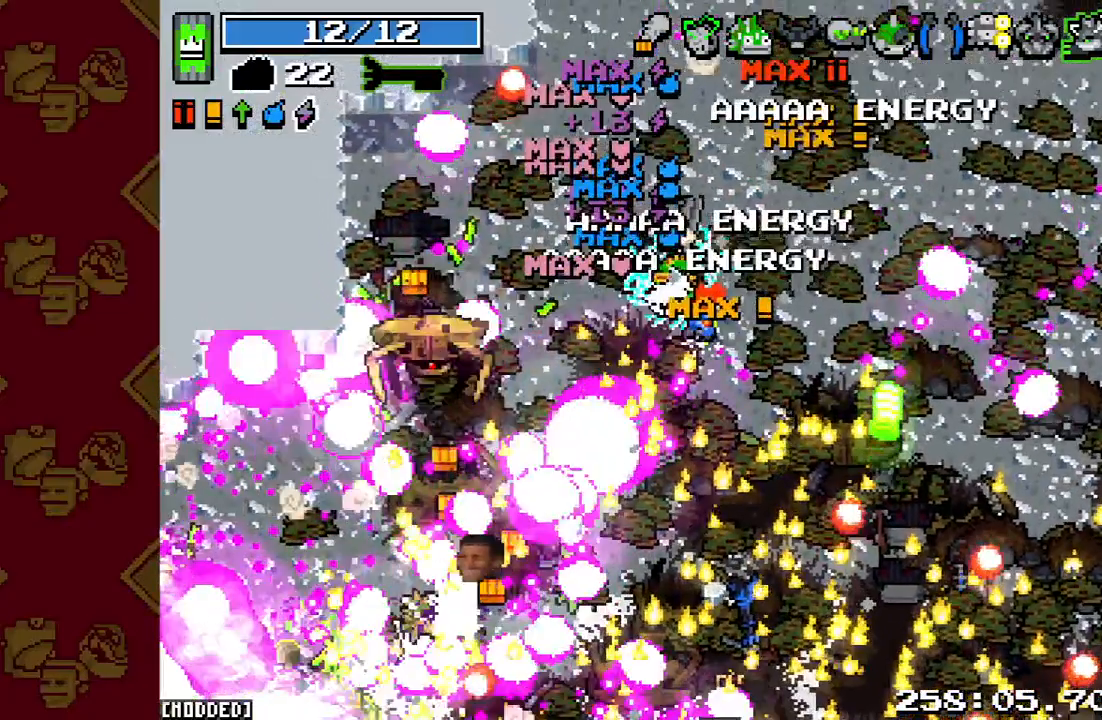
{"buttons": [], "left_stick": "down", "right_stick": "down-left", "events": [[33, "R2", "up"]]}
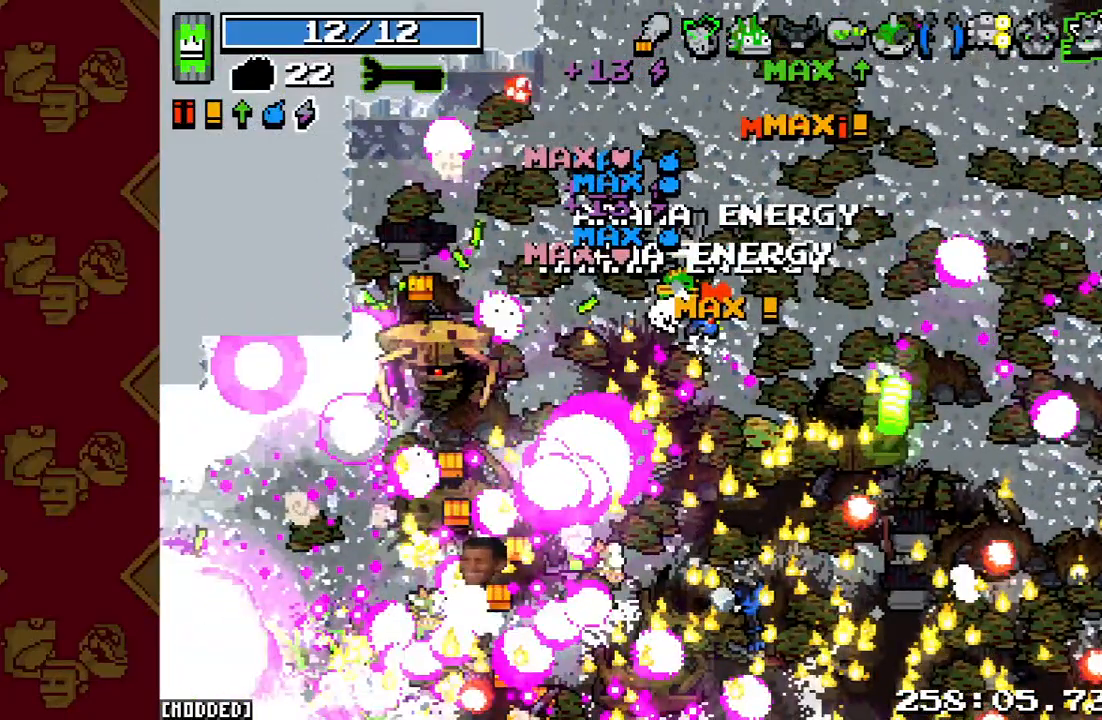
{"buttons": ["R2"], "left_stick": "down", "right_stick": "down-left", "events": [[33, "R2", "down"]]}
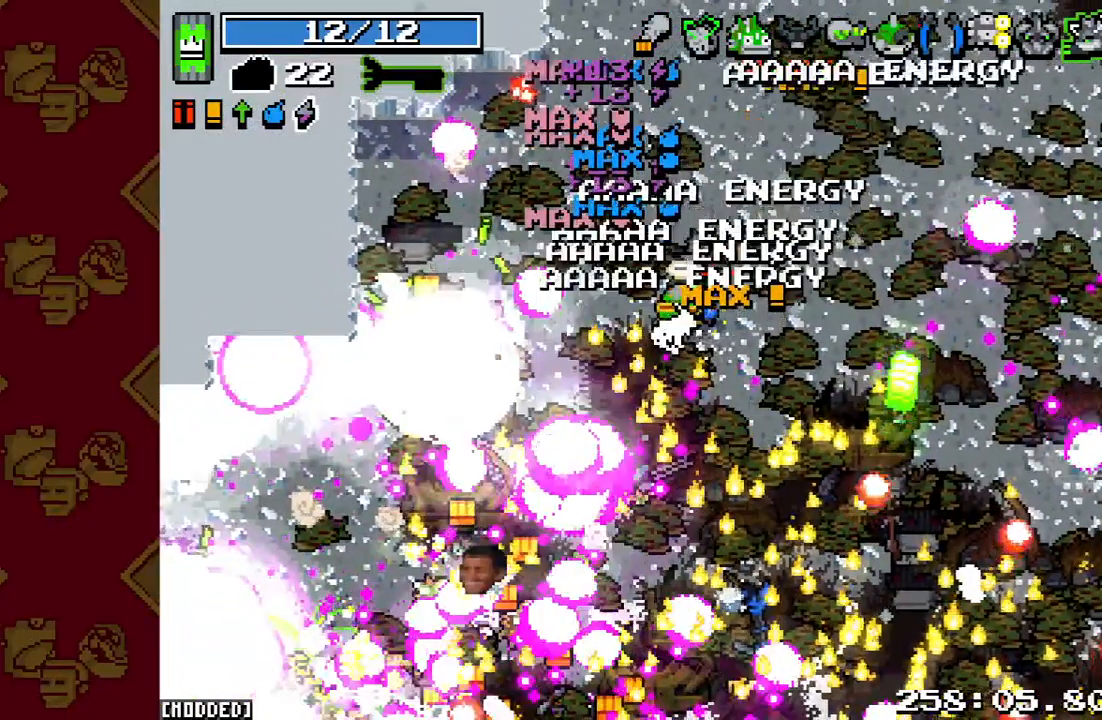
{"buttons": [], "left_stick": "down-left", "right_stick": "down-left", "events": [[67, "R2", "up"], [333, "left_stick", "down-left"]]}
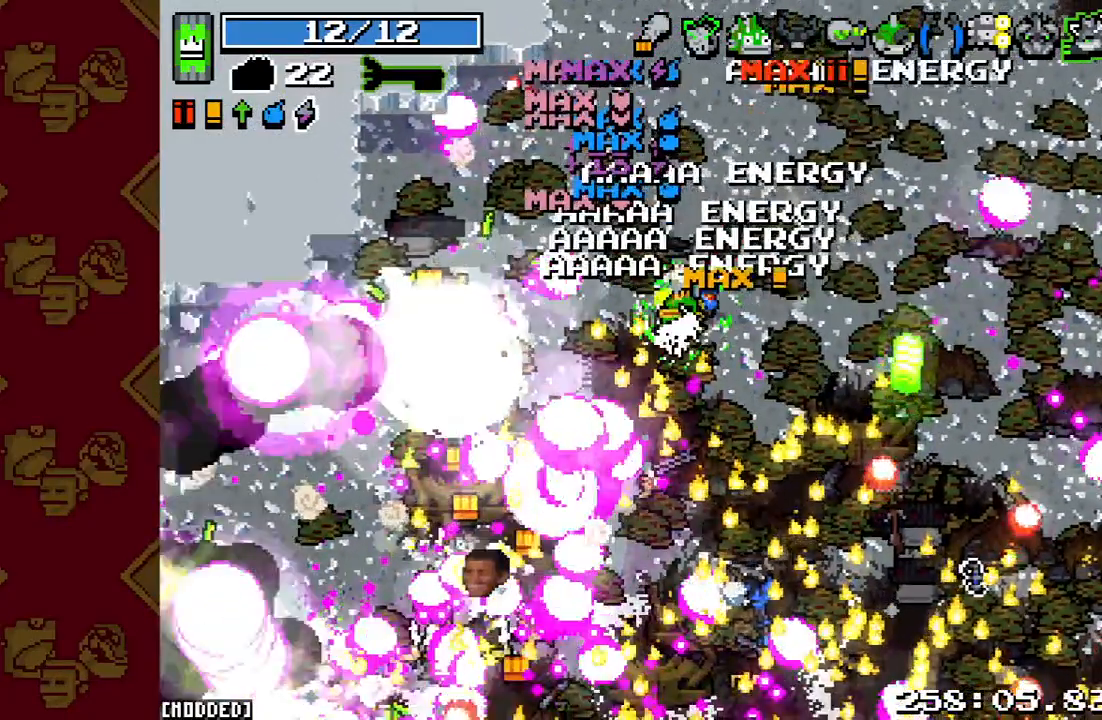
{"buttons": [], "left_stick": "down-left", "right_stick": "down-left", "events": []}
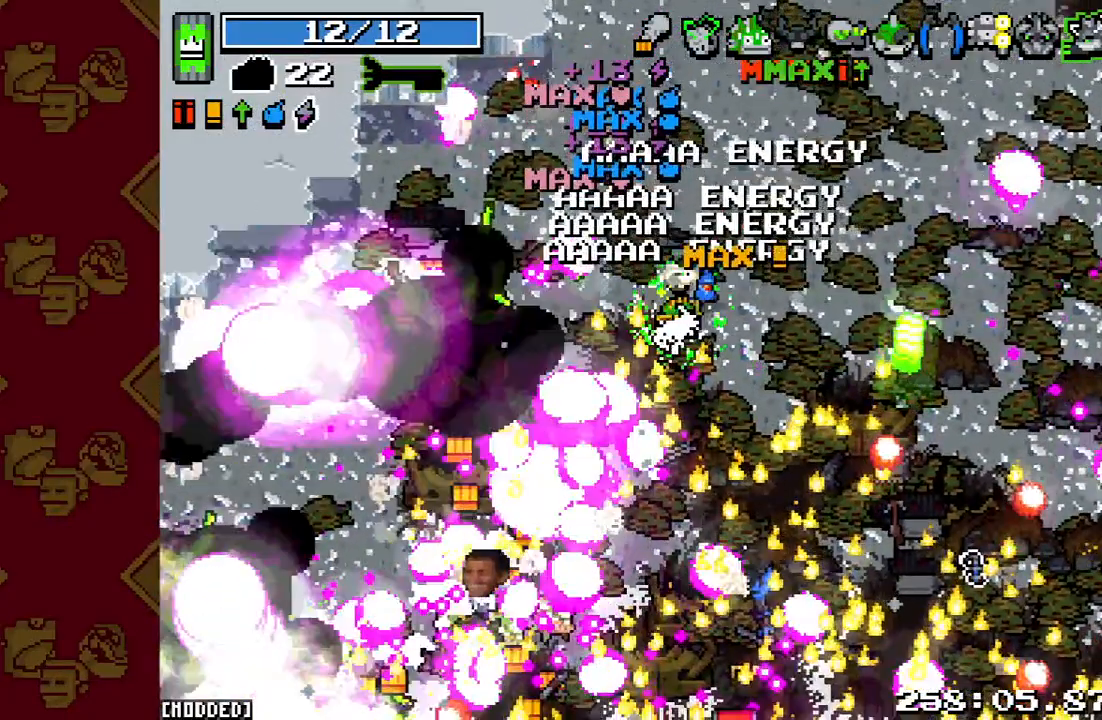
{"buttons": [], "left_stick": "down-left", "right_stick": "down-left", "events": []}
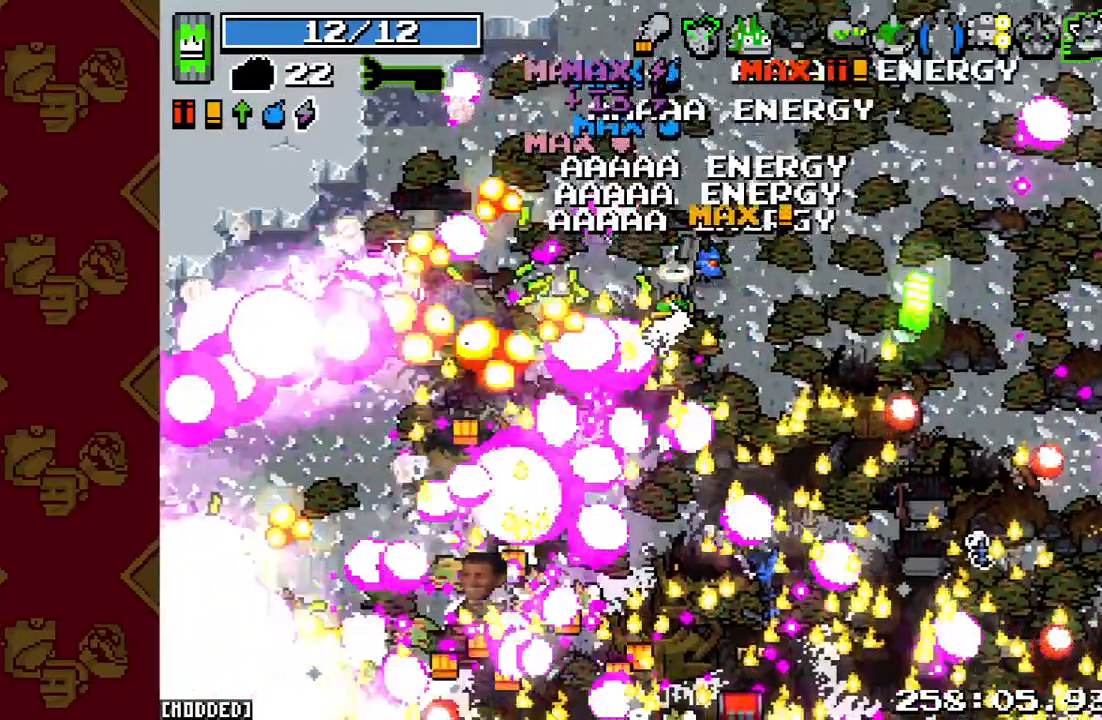
{"buttons": [], "left_stick": "down-left", "right_stick": "down", "events": [[400, "right_stick", "down"]]}
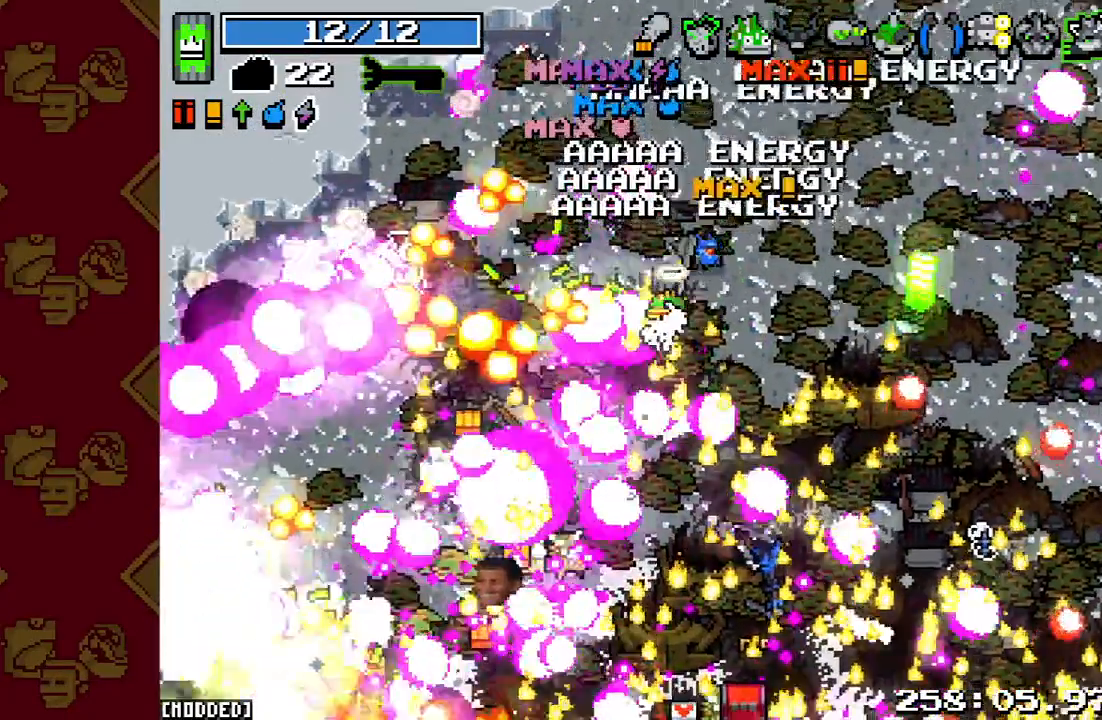
{"buttons": [], "left_stick": "down-left", "right_stick": "down", "events": [[167, "R2", "down"], [400, "R2", "up"]]}
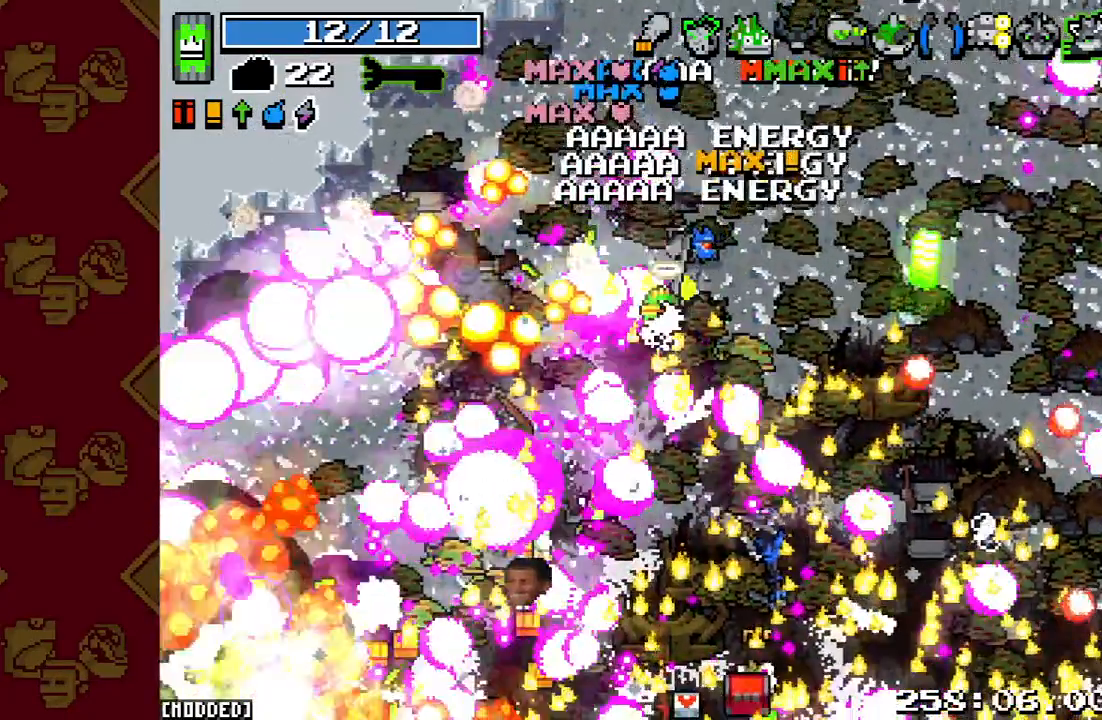
{"buttons": [], "left_stick": "down-left", "right_stick": "center", "events": [[33, "right_stick", "center"]]}
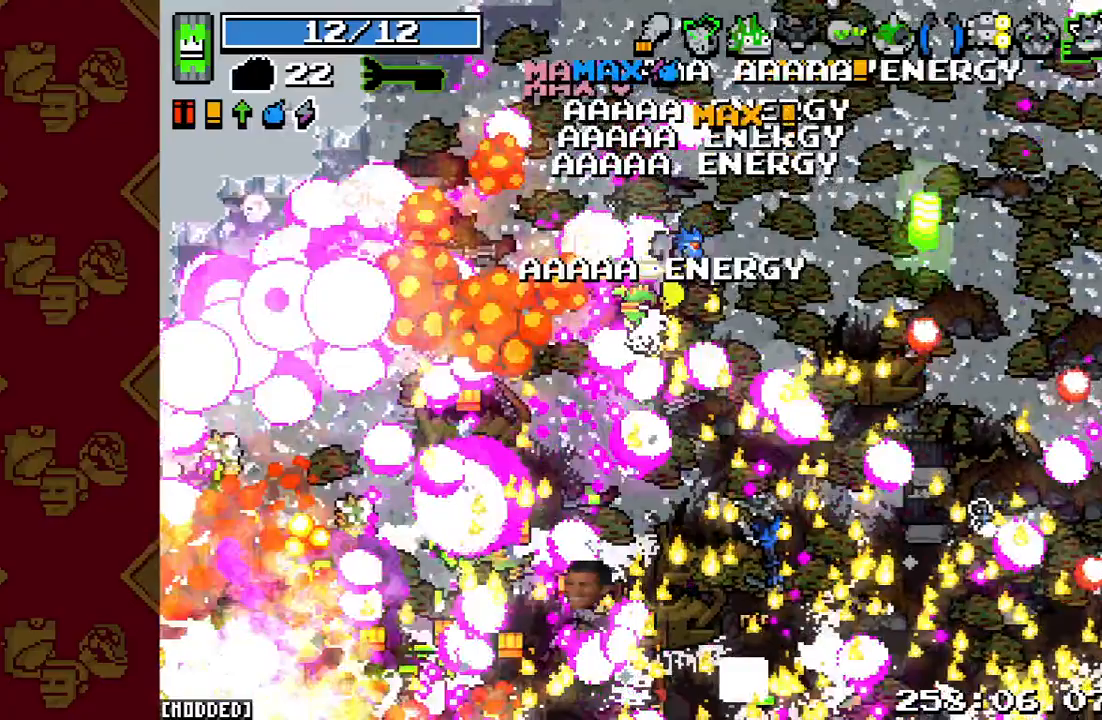
{"buttons": [], "left_stick": "down-left", "right_stick": "down", "events": [[33, "right_stick", "down"]]}
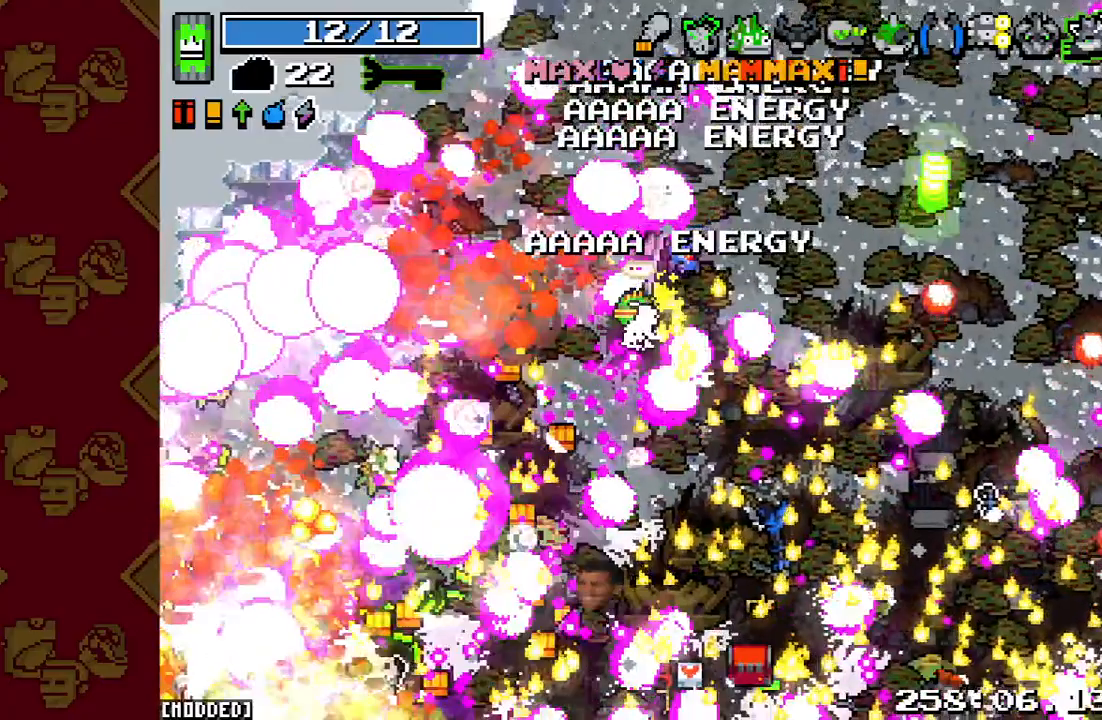
{"buttons": ["R2"], "left_stick": "down-left", "right_stick": "down", "events": [[500, "R2", "down"]]}